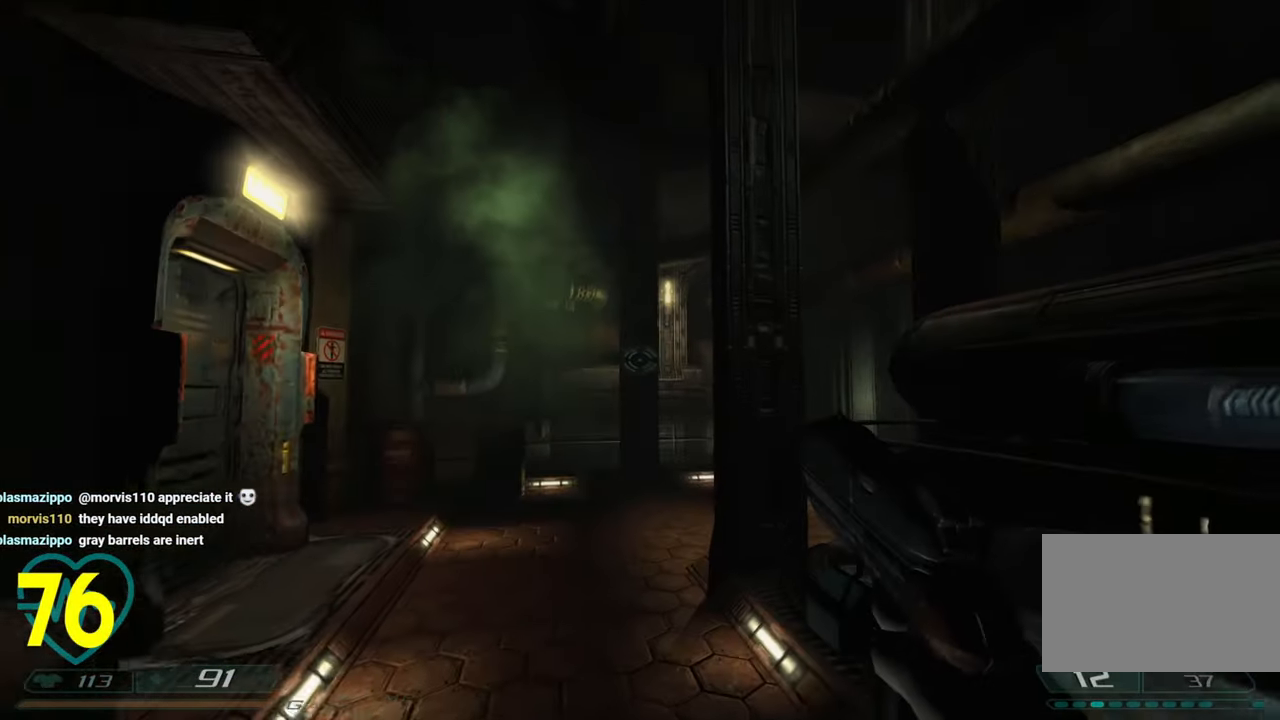
Gameplay with keyboard and mouse; each line is a JSON object with the keys and mouse buttons held at the frame after it. "events" lists presses ("down") and releases ("up") of "1", "2", "3", "4", "a", "alt", "c", "ctrl", "d", "e", "f", "q", "r", "s", "shift", "space", "tab", "v", "w", "x", "z", "mouse_left", "mouse_wheel" and "mouse_right" between this image and that frame as [ms after this image, input, new state], when the widget could be followed in between. "mouse_left", "mouse_wheel", "mouse_right" = the "left", "wheel", "right" buttons of the "mouse" list. No other keys are recorded. "wheel" means that the mouse wheel is clicked or scrolled. "mouse_move" is the direction in which the mouse moves at that frame (one of eight, or "still"), when it could be read.
{"keys": ["a"], "mouse": [], "mouse_move": "up-right", "events": [[100, "a", "down"], [266, "a", "up"], [316, "mouse_wheel", "down"], [366, "shift", "up"], [416, "mouse_wheel", "up"], [416, "w", "up"], [466, "a", "down"]]}
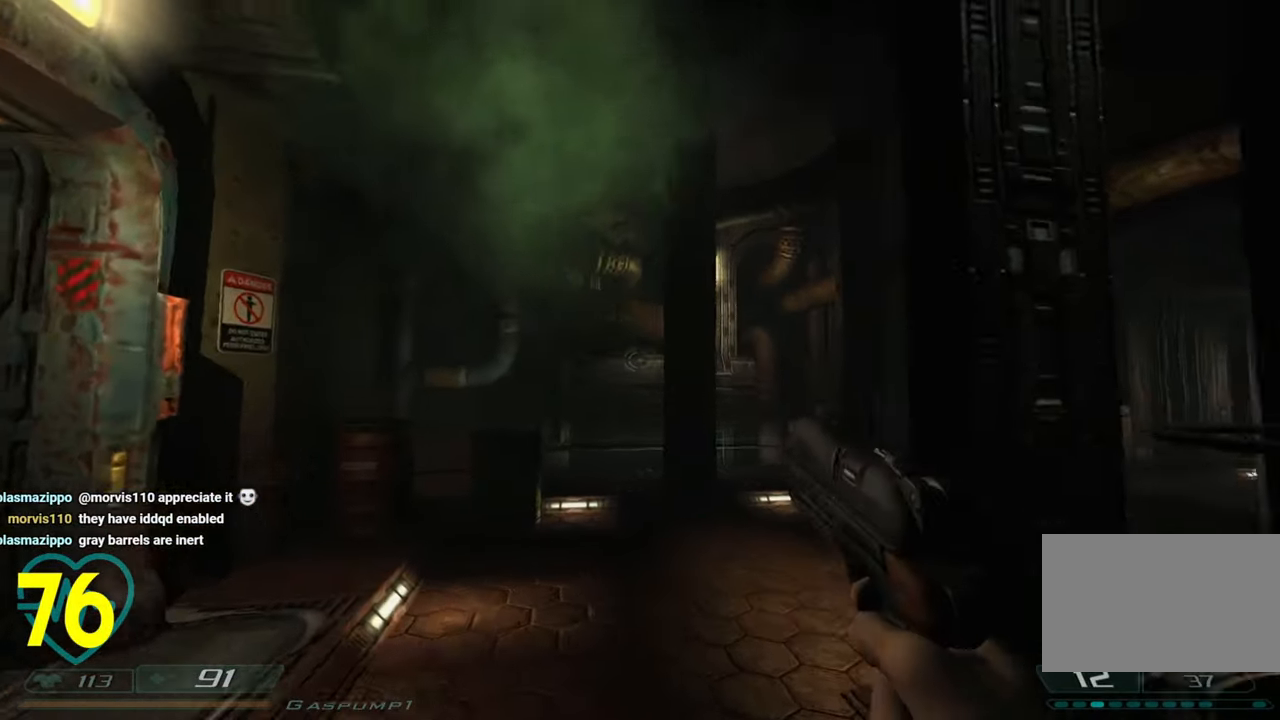
{"keys": [], "mouse": [], "mouse_move": "left", "events": [[50, "a", "up"], [50, "d", "down"], [150, "d", "up"], [300, "s", "down"], [350, "d", "down"], [350, "s", "up"], [483, "d", "up"]]}
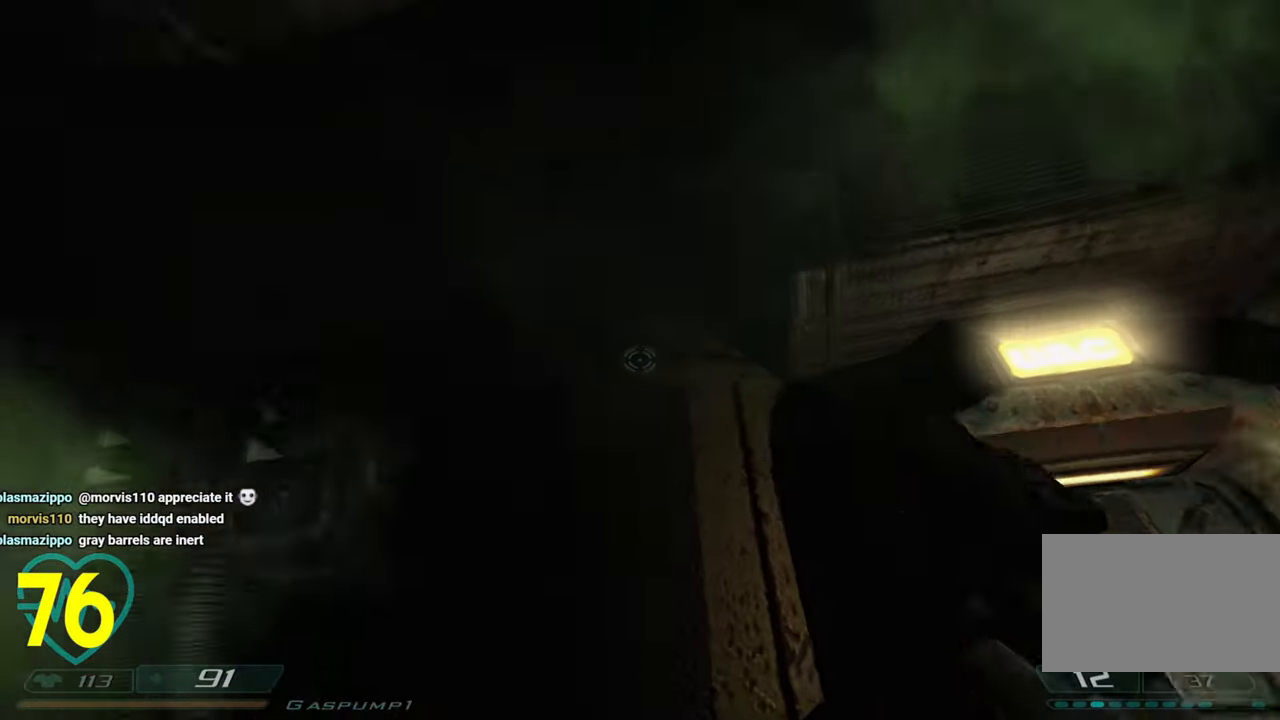
{"keys": ["w"], "mouse": [], "mouse_move": "right", "events": [[166, "mouse_wheel", "down"], [300, "w", "down"], [350, "d", "down"], [350, "mouse_wheel", "up"], [483, "d", "up"]]}
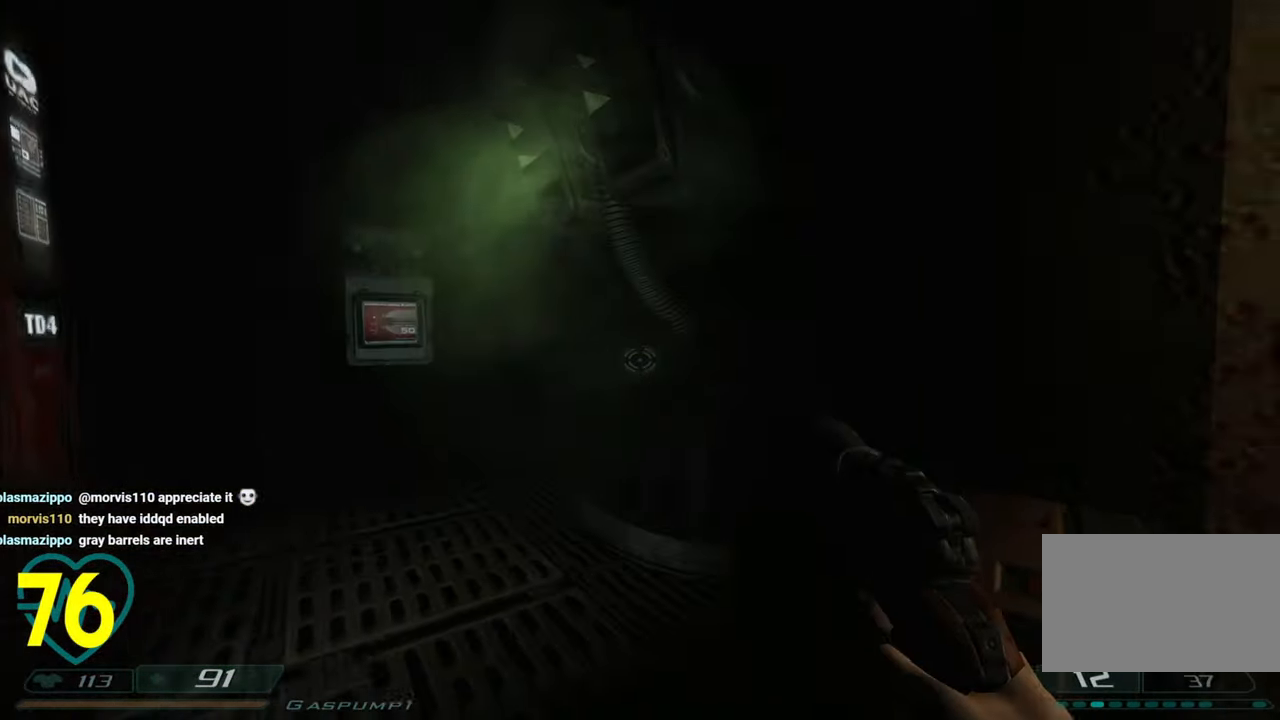
{"keys": ["shift", "w"], "mouse": [], "mouse_move": "left", "events": [[183, "a", "down"], [333, "a", "up"], [416, "shift", "down"]]}
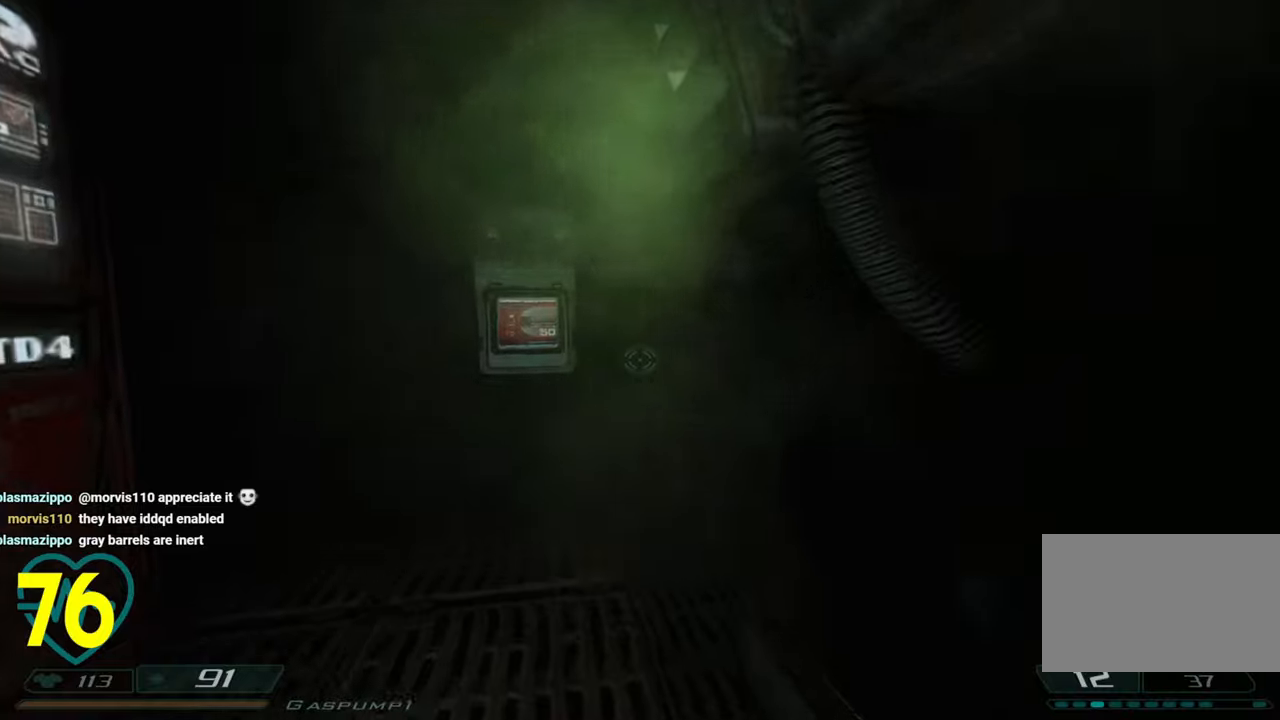
{"keys": ["shift", "w"], "mouse": [], "mouse_move": "right", "events": [[100, "a", "down"], [283, "a", "up"]]}
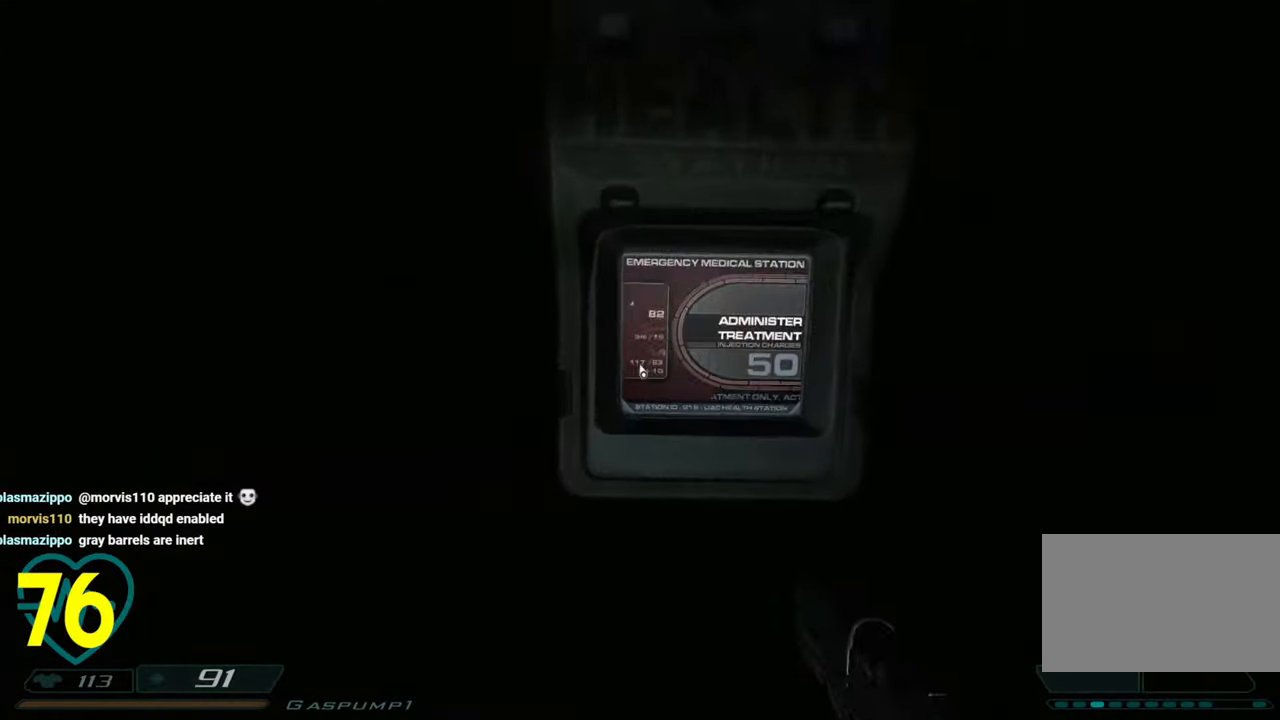
{"keys": [], "mouse": ["left"], "mouse_move": "right", "events": [[16, "a", "down"], [83, "a", "up"], [116, "shift", "up"], [116, "w", "up"], [366, "mouse_left", "down"], [450, "mouse_left", "up"], [500, "mouse_left", "down"]]}
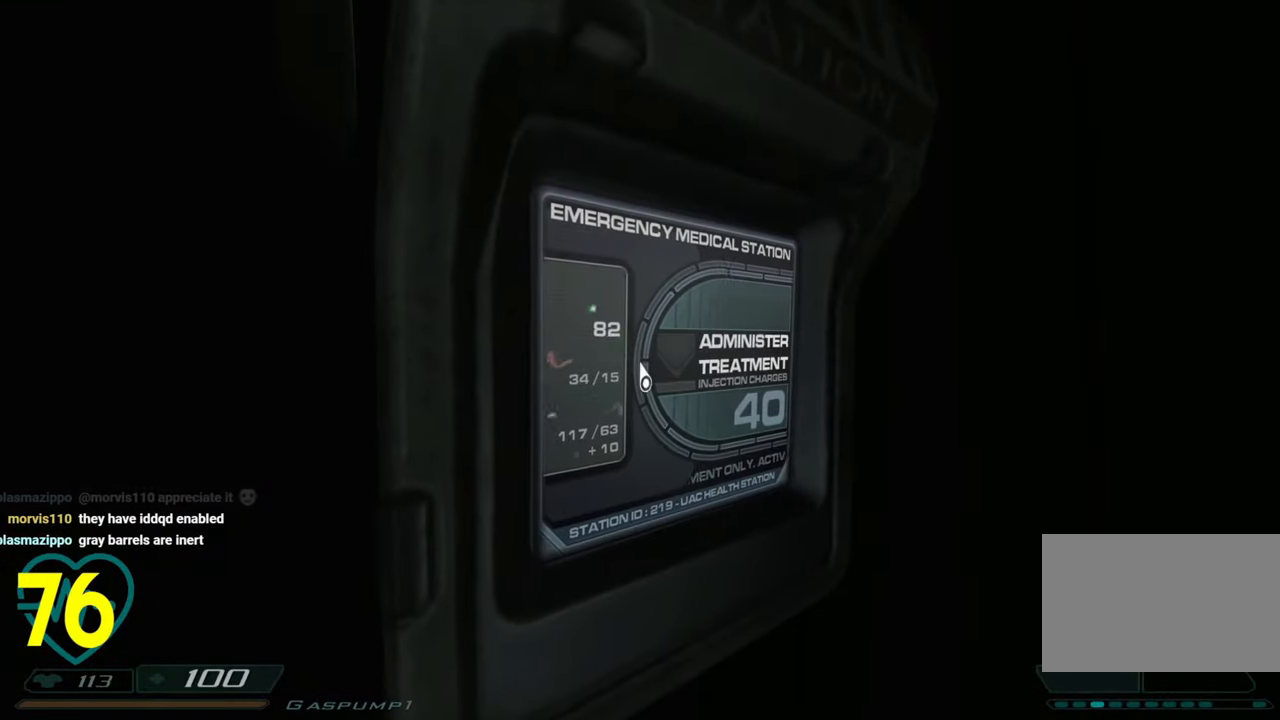
{"keys": ["shift", "w"], "mouse": [], "mouse_move": "right", "events": [[83, "mouse_left", "up"], [366, "shift", "down"], [366, "w", "down"]]}
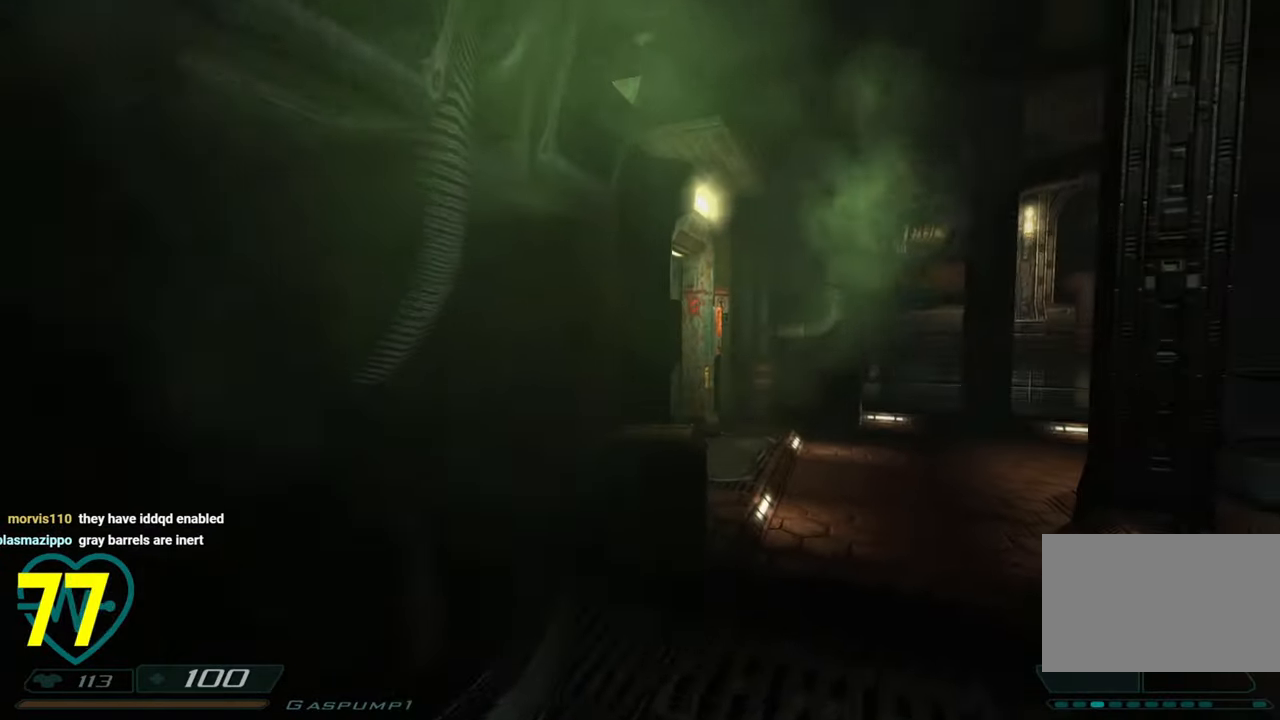
{"keys": ["shift", "w"], "mouse": [], "mouse_move": "right", "events": [[250, "d", "down"], [383, "d", "up"]]}
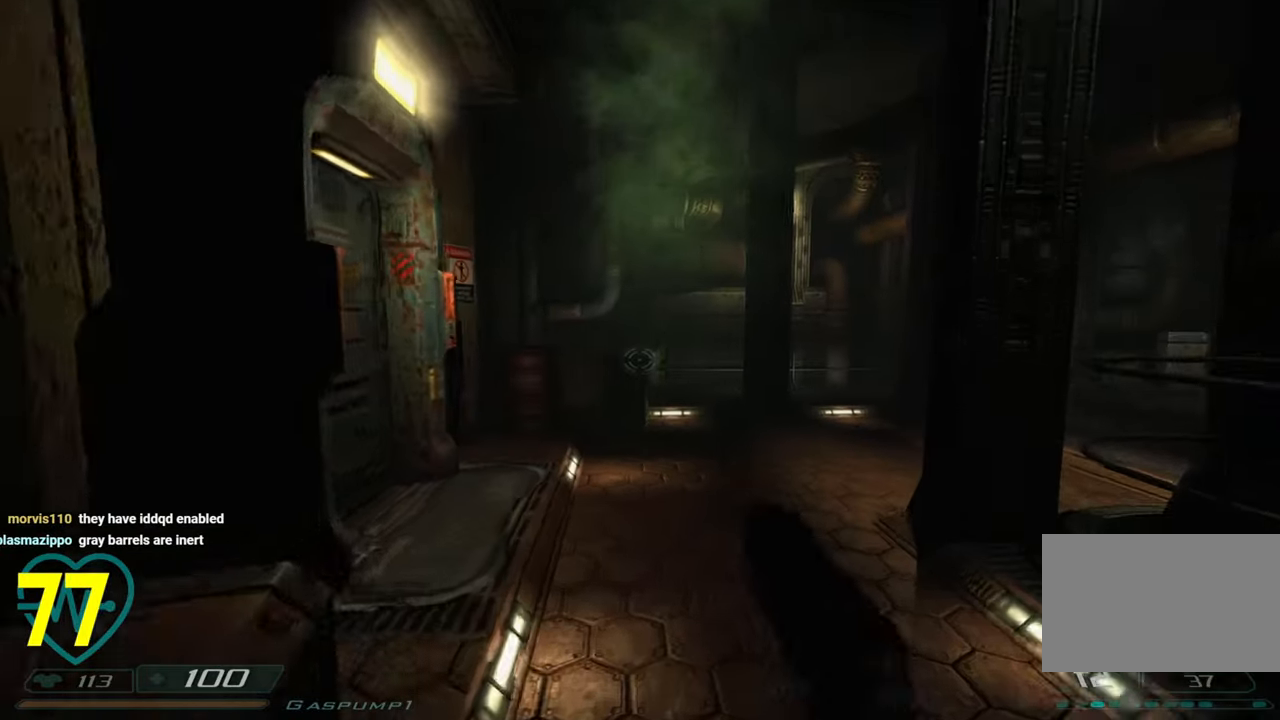
{"keys": ["d", "shift", "w"], "mouse": [], "mouse_move": "right", "events": [[500, "d", "down"]]}
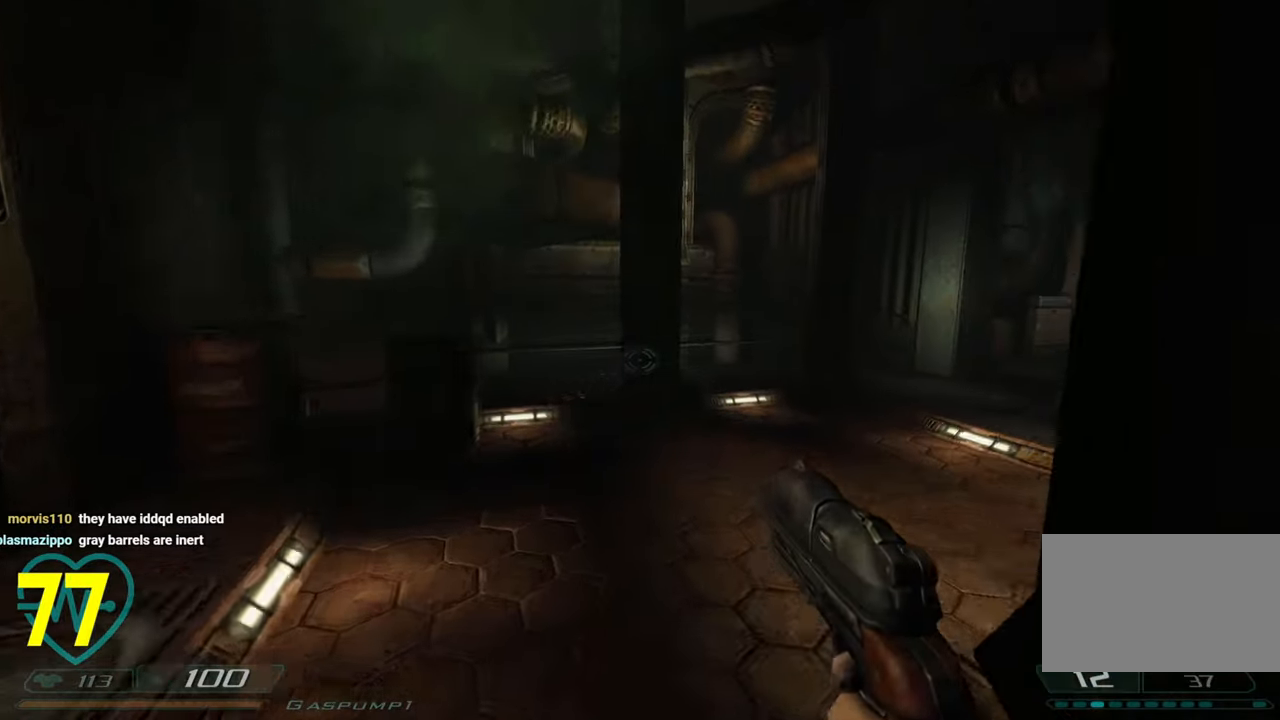
{"keys": ["shift", "w"], "mouse": [], "mouse_move": "right", "events": [[100, "mouse_right", "down"], [183, "d", "up"], [233, "a", "down"], [233, "mouse_right", "up"], [333, "a", "up"]]}
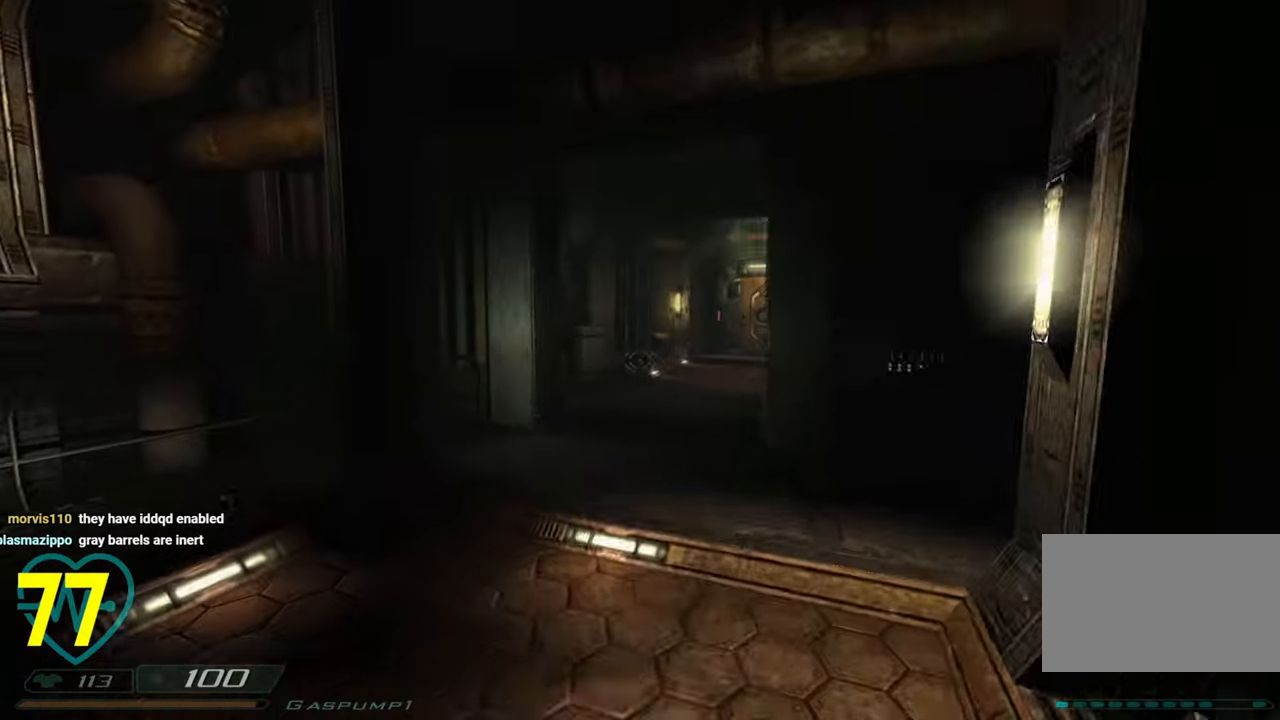
{"keys": ["shift", "w"], "mouse": [], "mouse_move": "right", "events": [[100, "a", "down"], [200, "a", "up"], [333, "a", "down"], [483, "a", "up"]]}
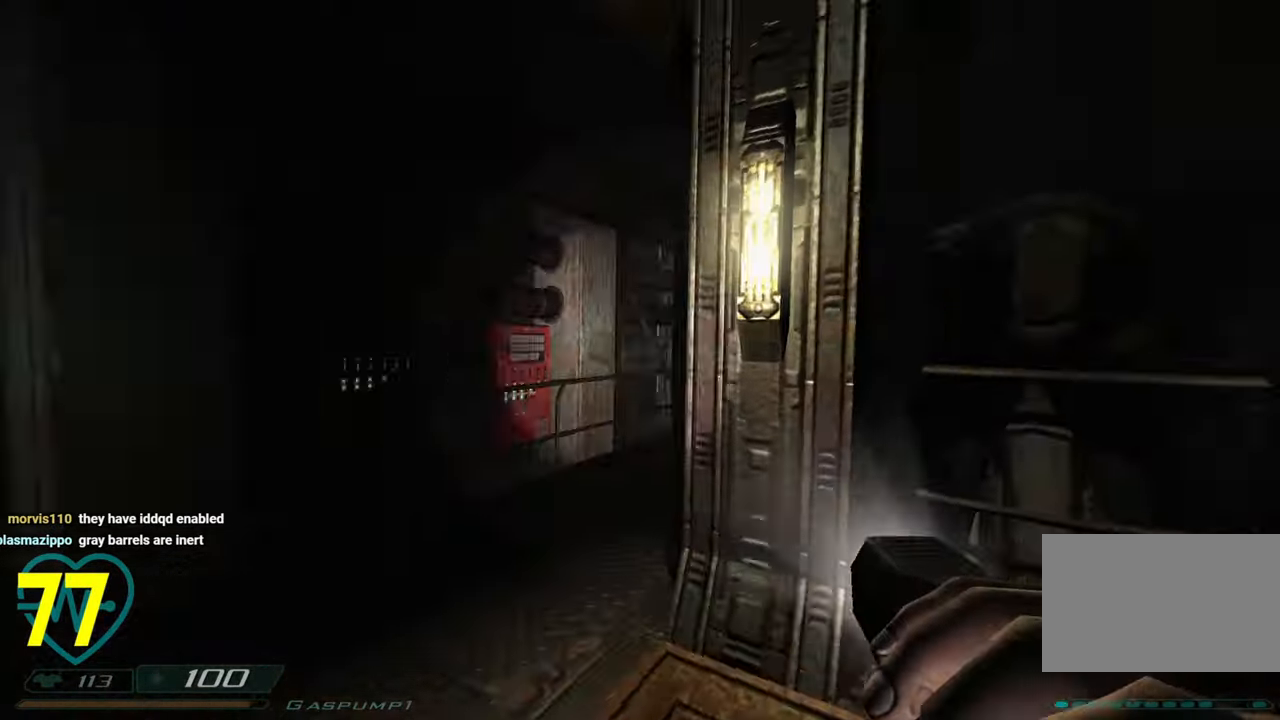
{"keys": [], "mouse": [], "mouse_move": "right", "events": [[33, "a", "down"], [166, "w", "up"], [216, "a", "up"], [216, "shift", "up"]]}
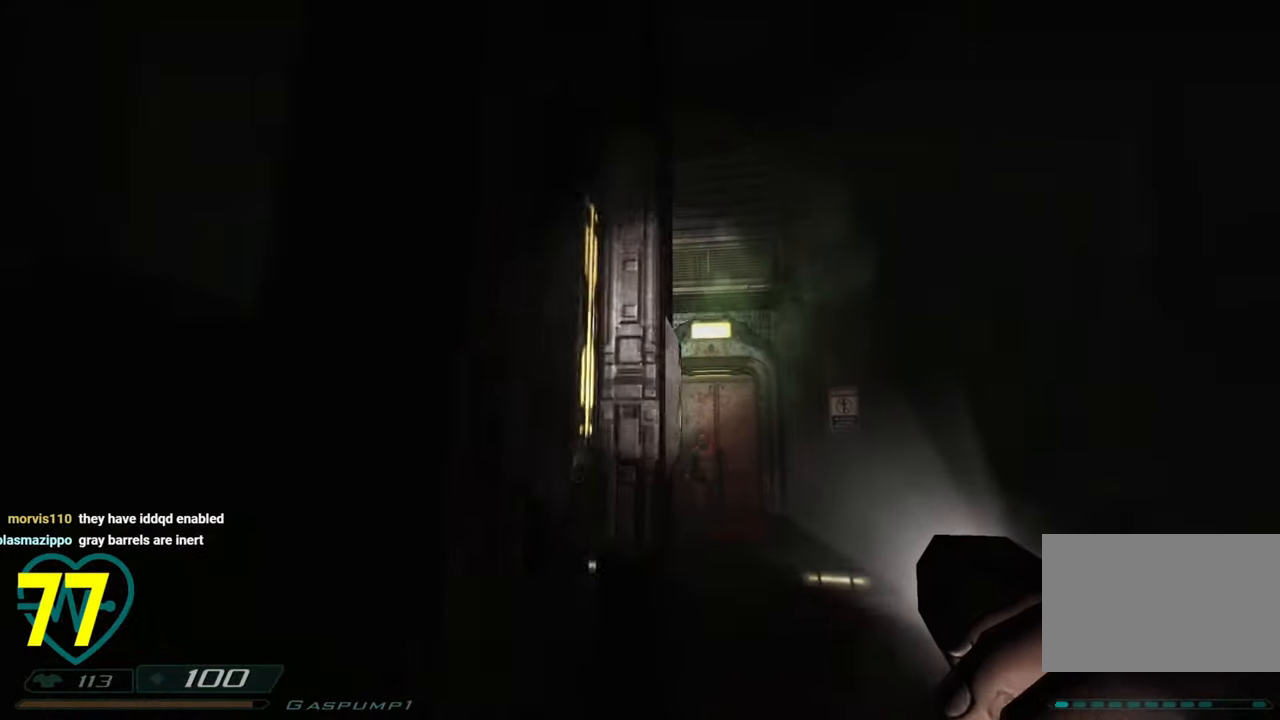
{"keys": [], "mouse": [], "mouse_move": "right", "events": []}
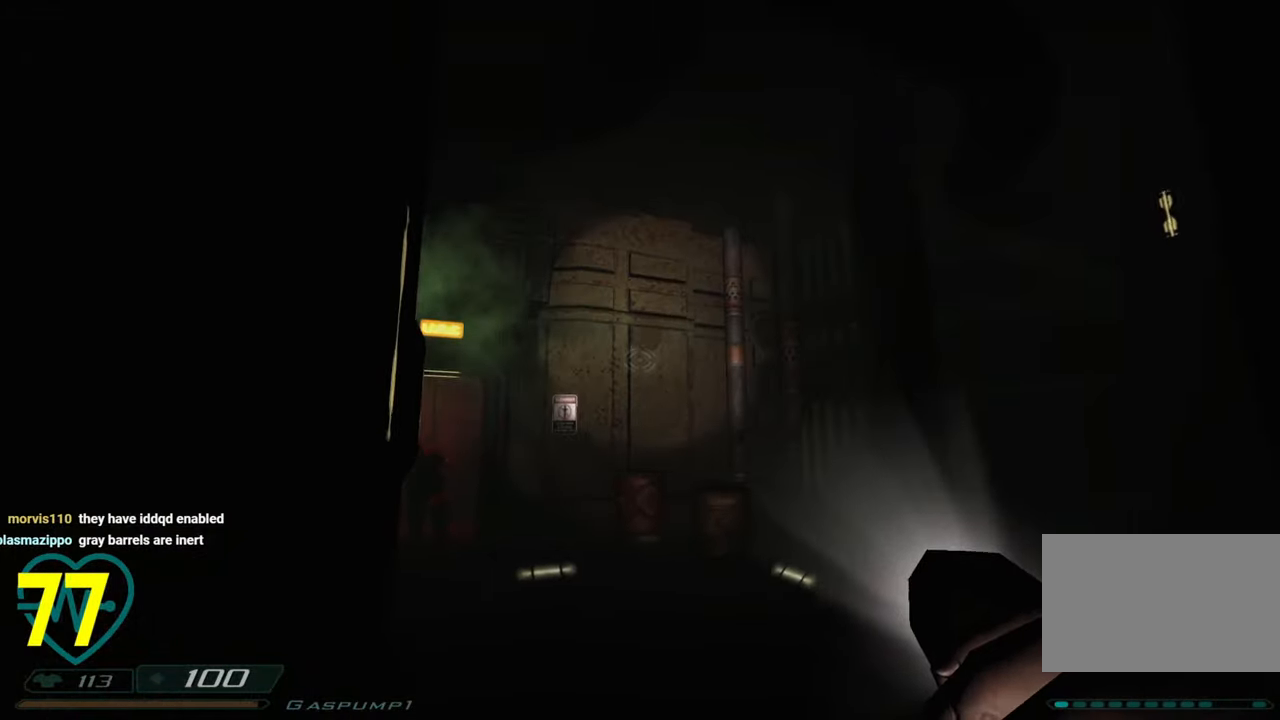
{"keys": [], "mouse": [], "mouse_move": "still", "events": [[300, "d", "down"], [350, "d", "up"]]}
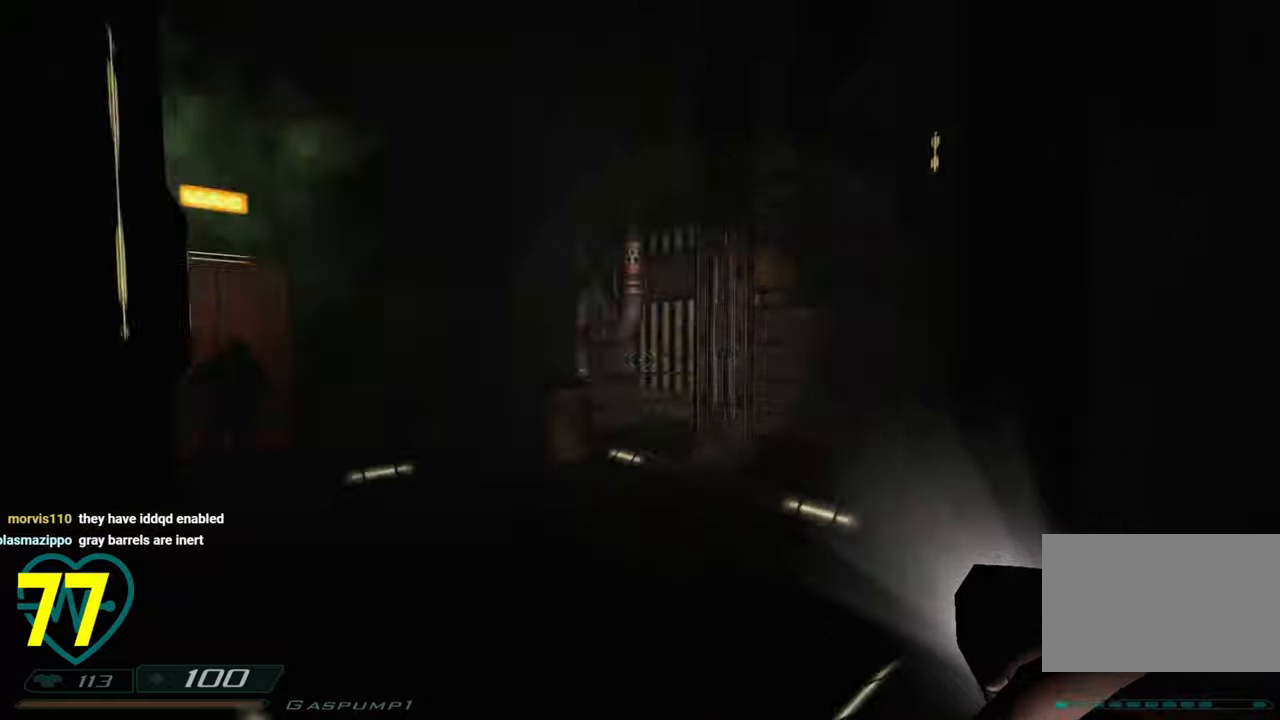
{"keys": ["shift", "w"], "mouse": [], "mouse_move": "right", "events": [[33, "d", "down"], [66, "d", "up"], [350, "shift", "down"], [350, "w", "down"]]}
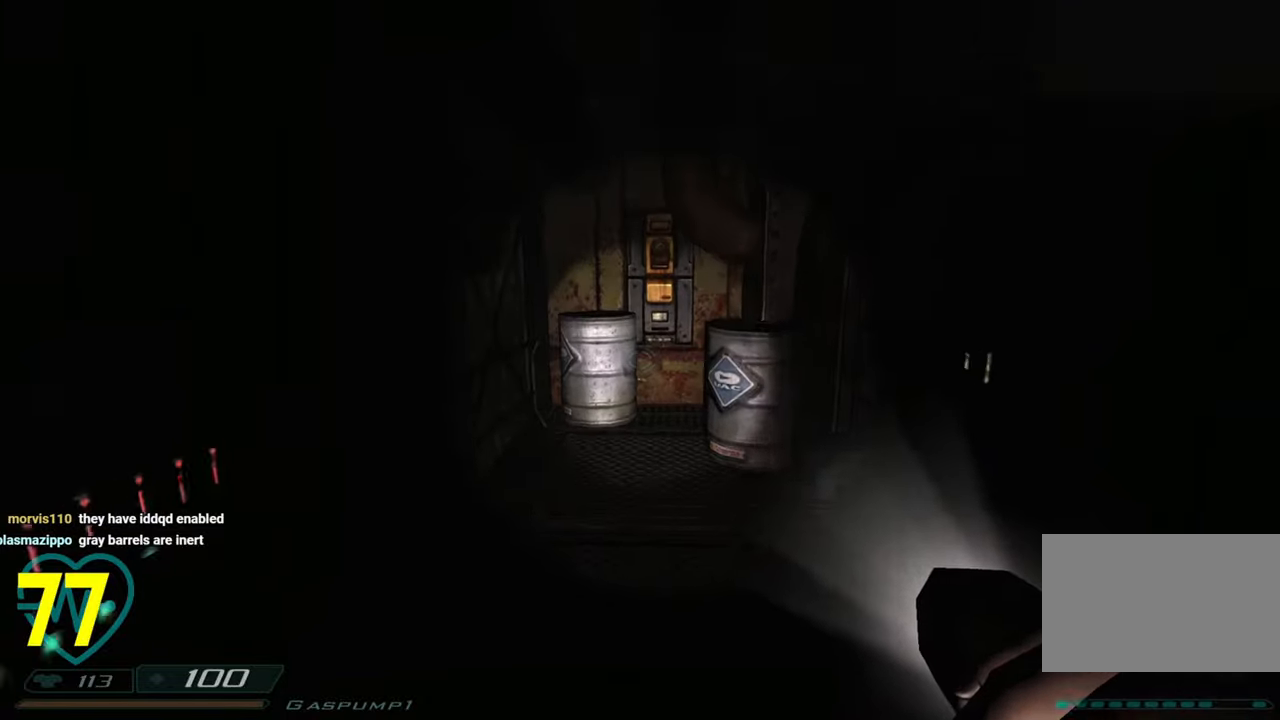
{"keys": [], "mouse": [], "mouse_move": "right", "events": [[133, "a", "down"], [283, "a", "up"], [333, "w", "up"], [366, "shift", "up"]]}
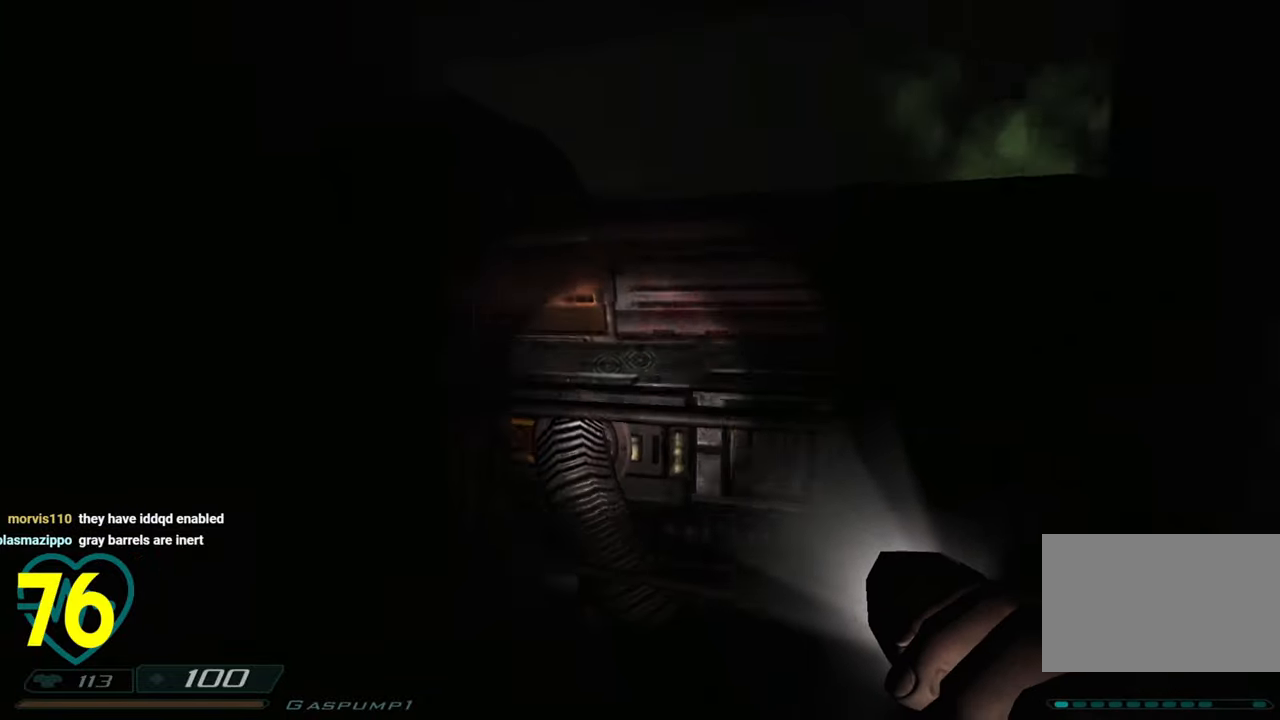
{"keys": [], "mouse": [], "mouse_move": "left", "events": [[150, "d", "down"], [333, "a", "down"], [333, "d", "up"], [483, "a", "up"]]}
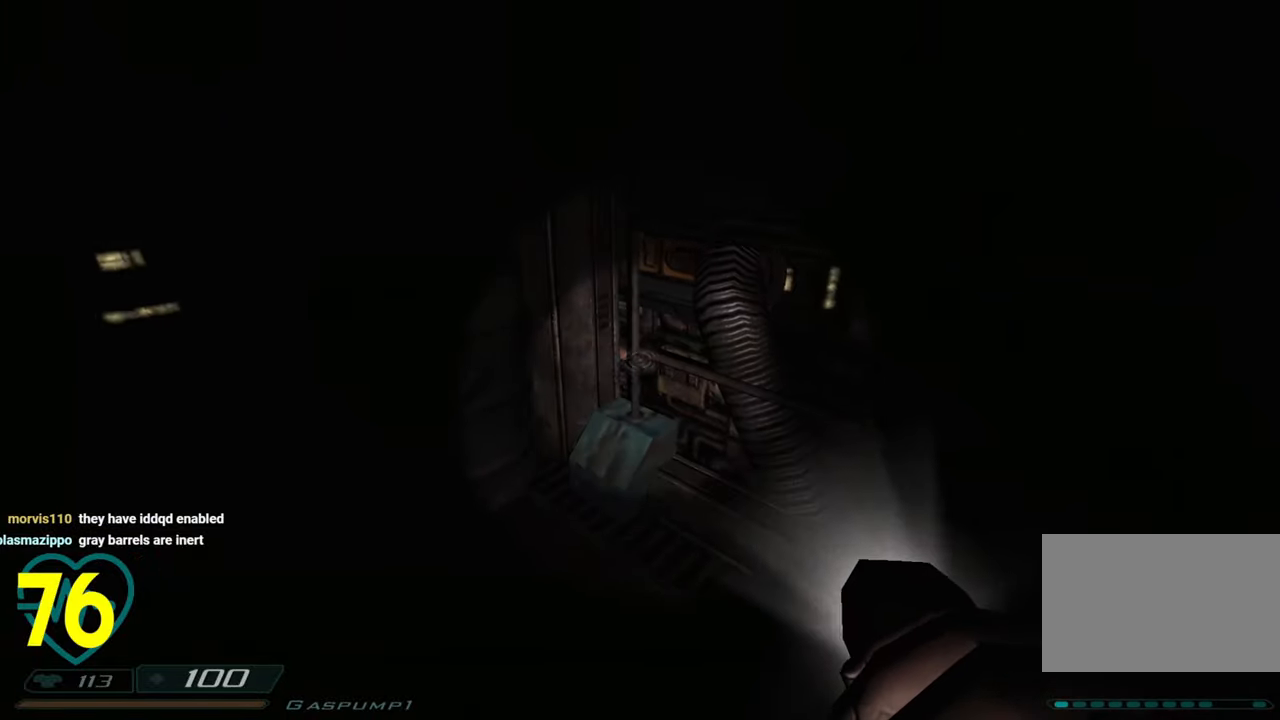
{"keys": ["w"], "mouse": [], "mouse_move": "up-right", "events": [[83, "w", "down"], [133, "a", "down"], [316, "a", "up"], [350, "d", "down"], [500, "d", "up"]]}
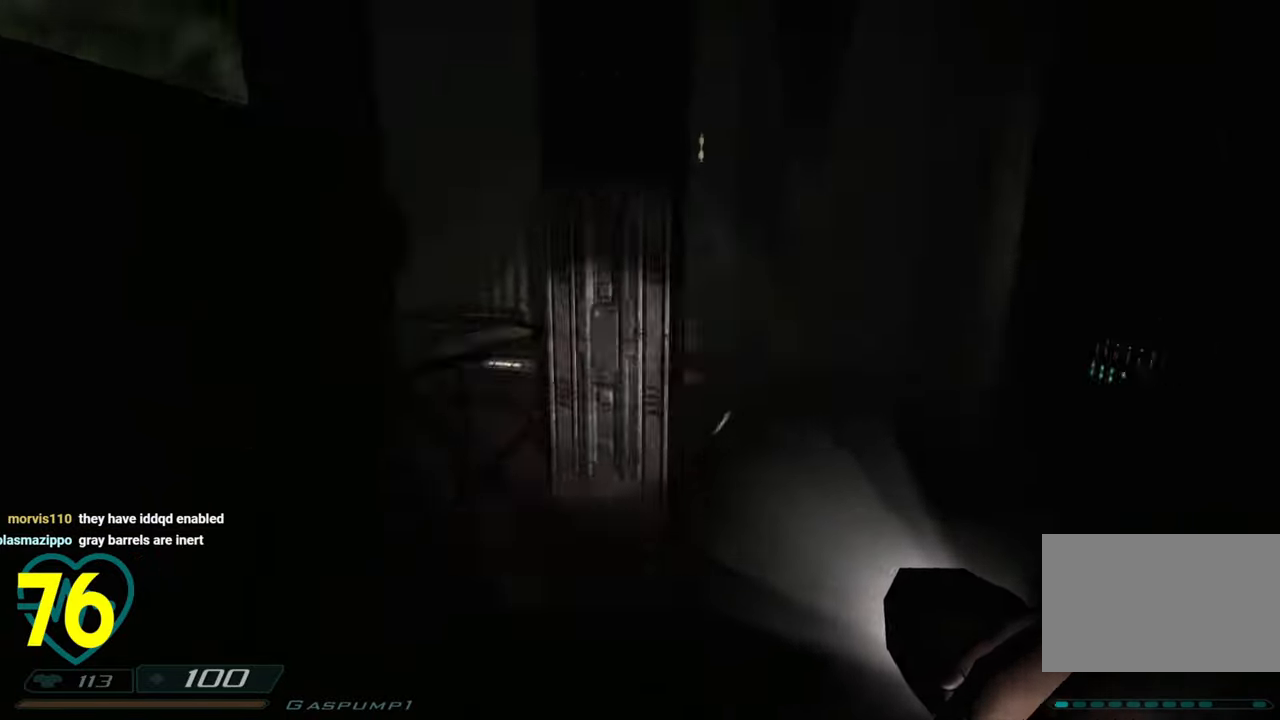
{"keys": [], "mouse": [], "mouse_move": "right", "events": [[83, "shift", "down"], [333, "d", "down"], [433, "d", "up"], [466, "shift", "up"], [466, "w", "up"]]}
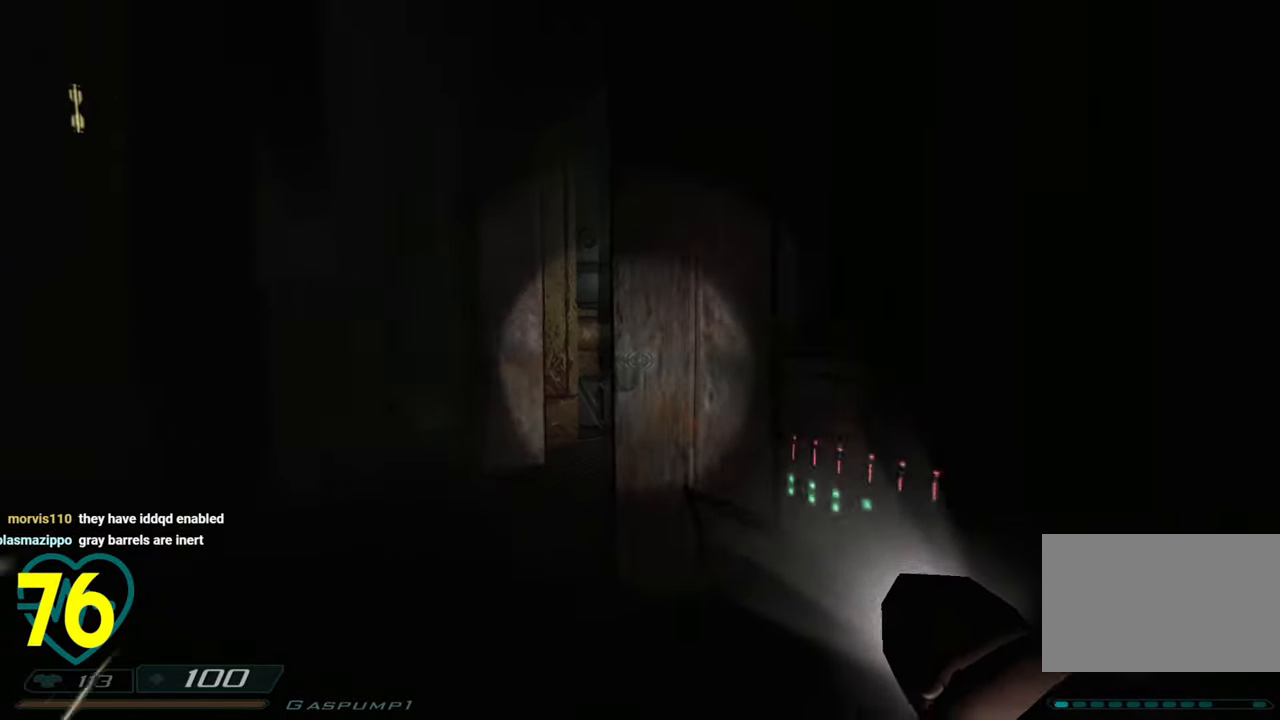
{"keys": ["d"], "mouse": [], "mouse_move": "left", "events": [[50, "a", "down"], [200, "w", "down"], [250, "a", "up"], [300, "d", "down"], [383, "mouse_right", "down"], [433, "w", "up"], [483, "mouse_right", "up"]]}
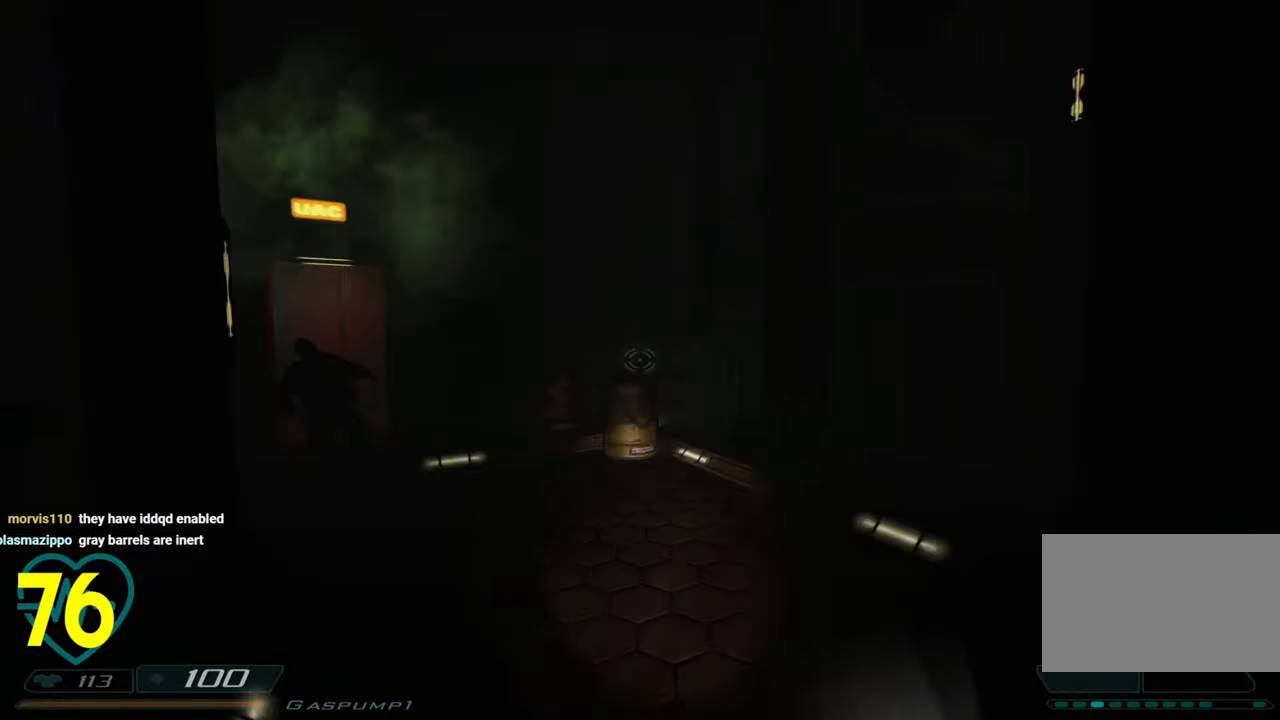
{"keys": ["w"], "mouse": [], "mouse_move": "right", "events": [[250, "w", "down"], [400, "a", "down"], [400, "d", "up"], [500, "a", "up"]]}
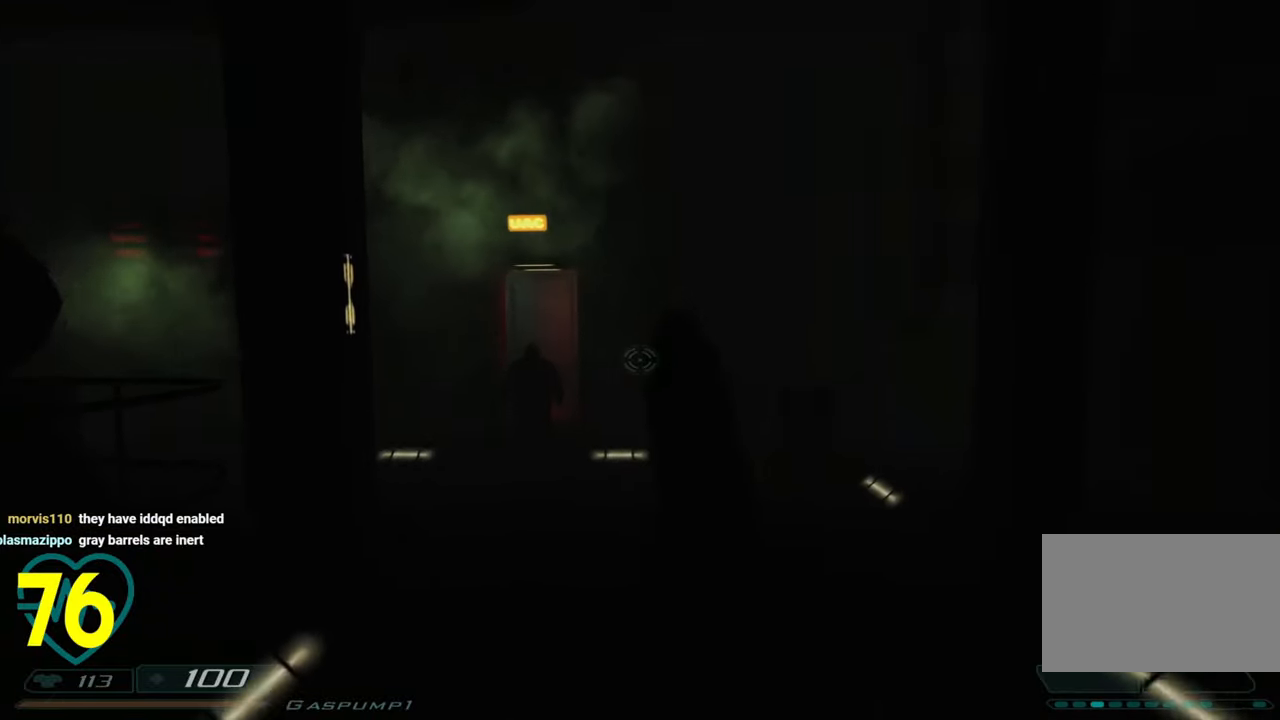
{"keys": [], "mouse": [], "mouse_move": "left", "events": [[283, "e", "down"], [366, "a", "down"], [366, "e", "up"], [416, "w", "up"], [466, "a", "up"]]}
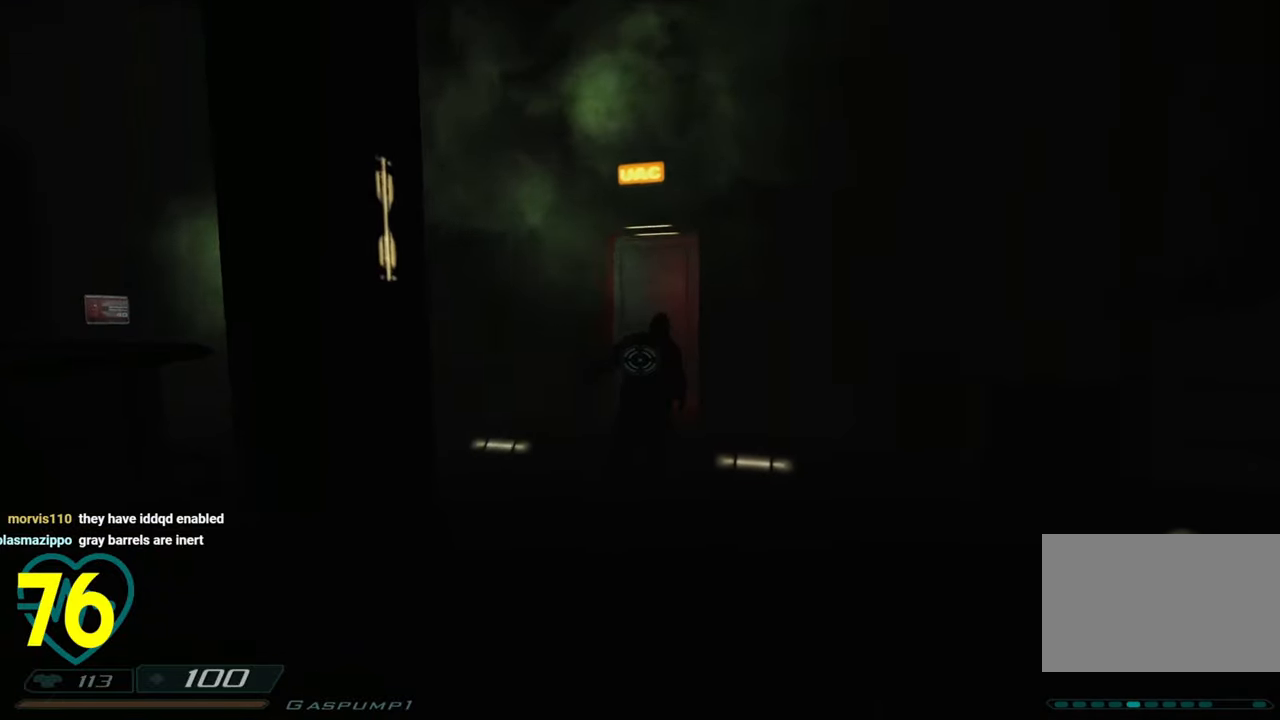
{"keys": ["w"], "mouse": [], "mouse_move": "left", "events": [[16, "d", "down"], [150, "w", "down"], [483, "d", "up"]]}
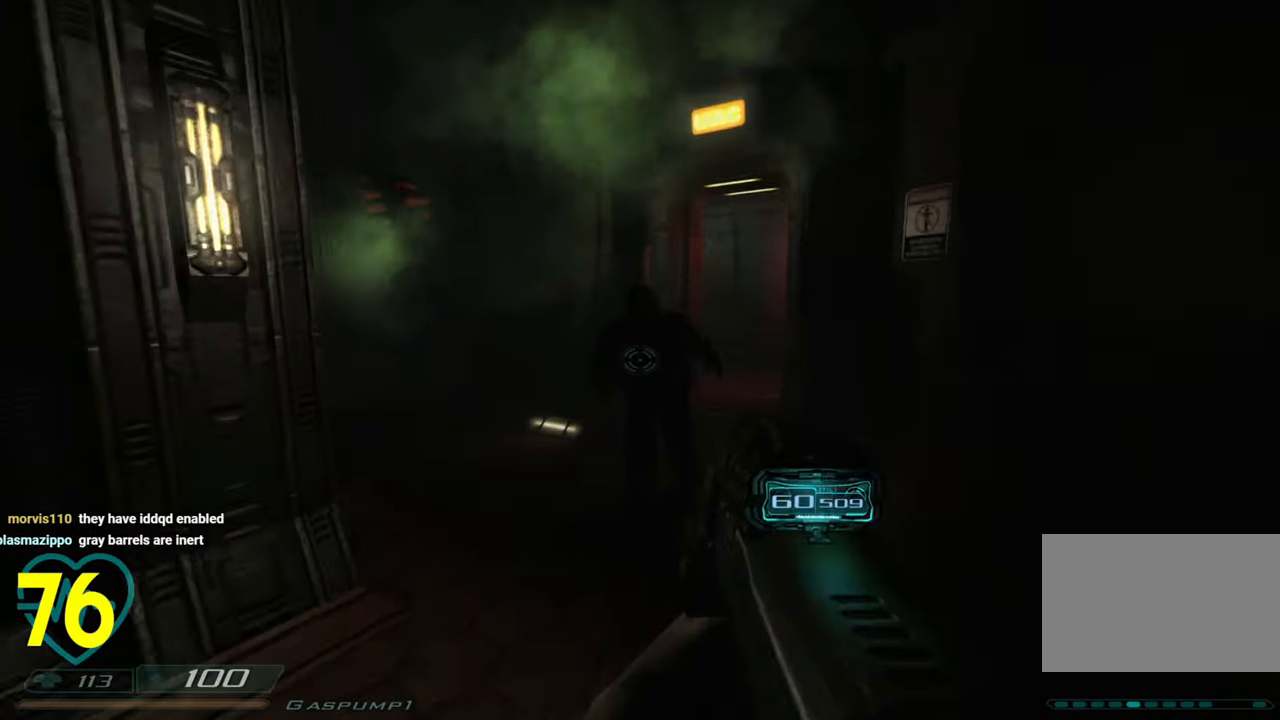
{"keys": ["d", "s"], "mouse": ["left"], "mouse_move": "right", "events": [[66, "mouse_left", "down"], [116, "w", "up"], [216, "s", "down"], [450, "d", "down"]]}
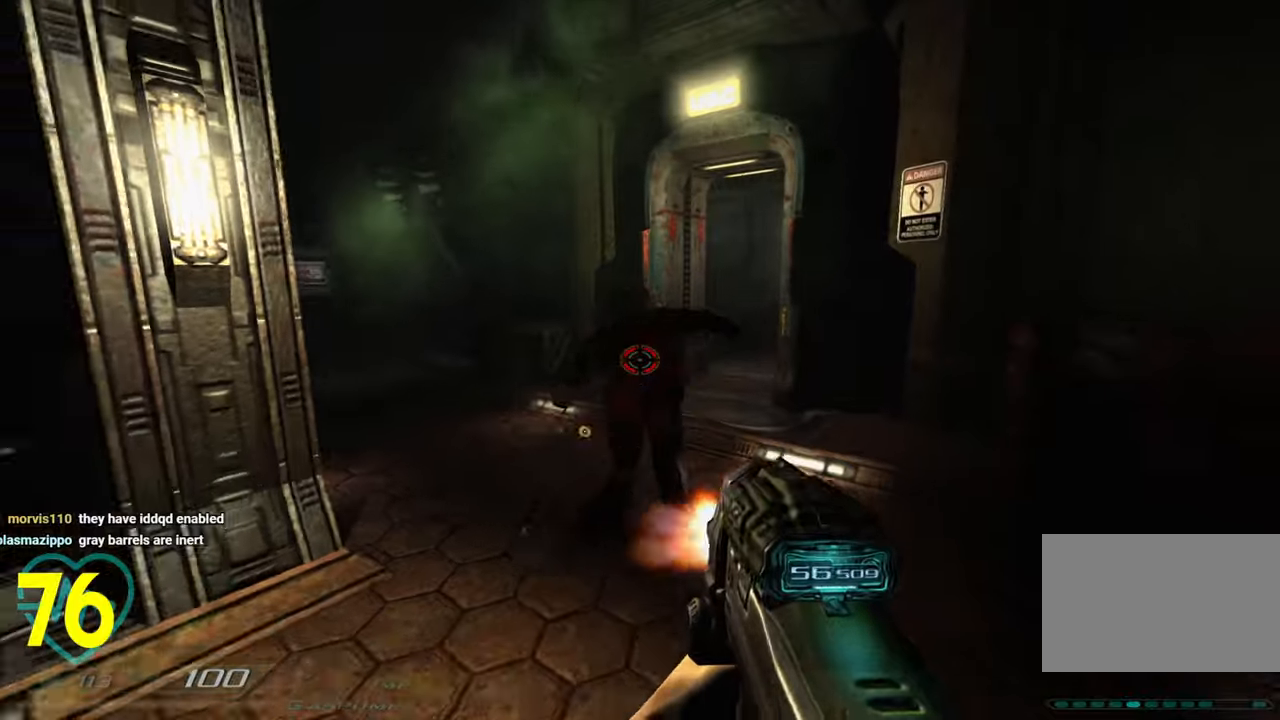
{"keys": ["s", "shift"], "mouse": ["left"], "mouse_move": "left", "events": [[183, "shift", "down"], [366, "d", "up"]]}
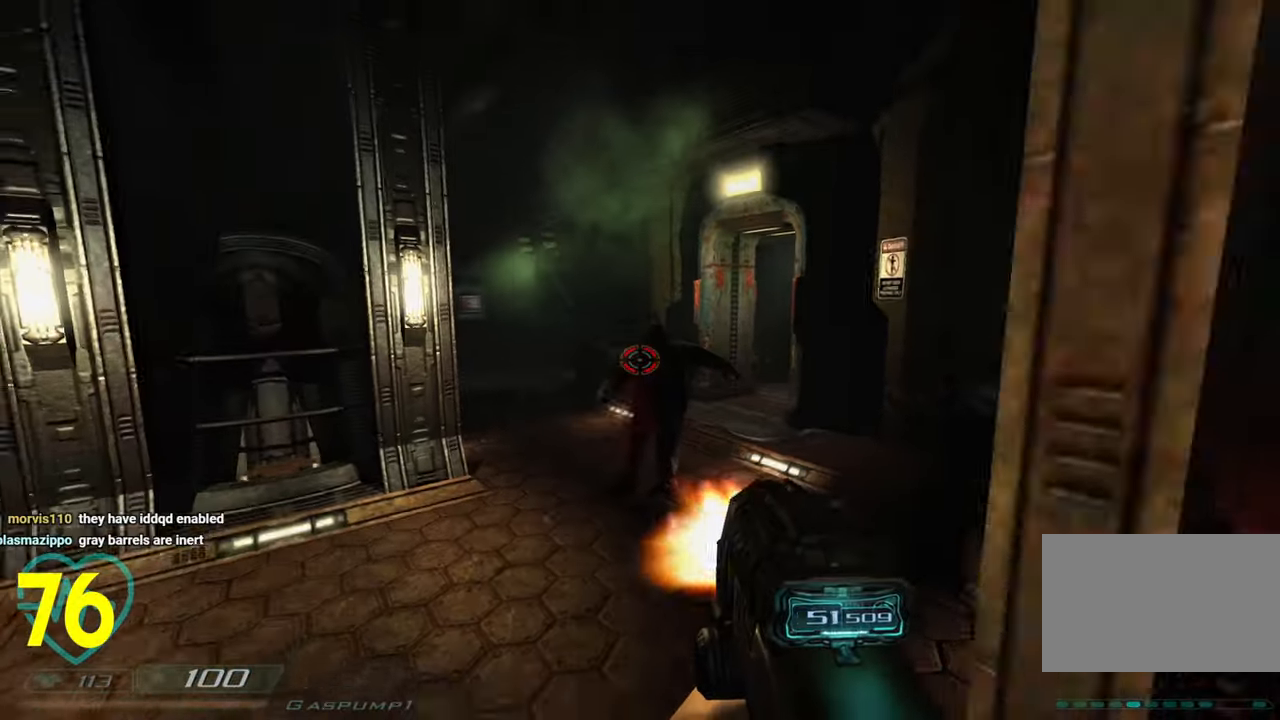
{"keys": ["s"], "mouse": ["left"], "mouse_move": "right", "events": [[383, "shift", "up"]]}
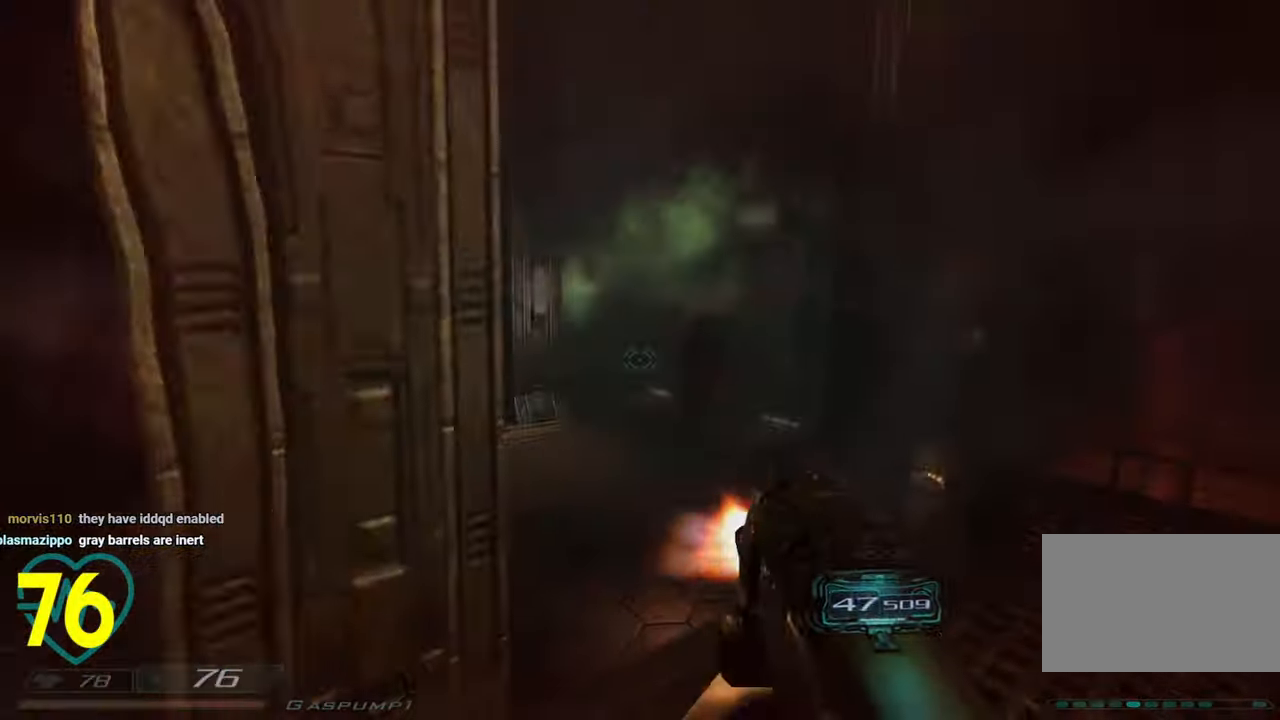
{"keys": ["d", "w"], "mouse": ["left"], "mouse_move": "left", "events": [[16, "a", "down"], [166, "a", "up"], [166, "s", "up"], [266, "d", "down"], [366, "w", "down"]]}
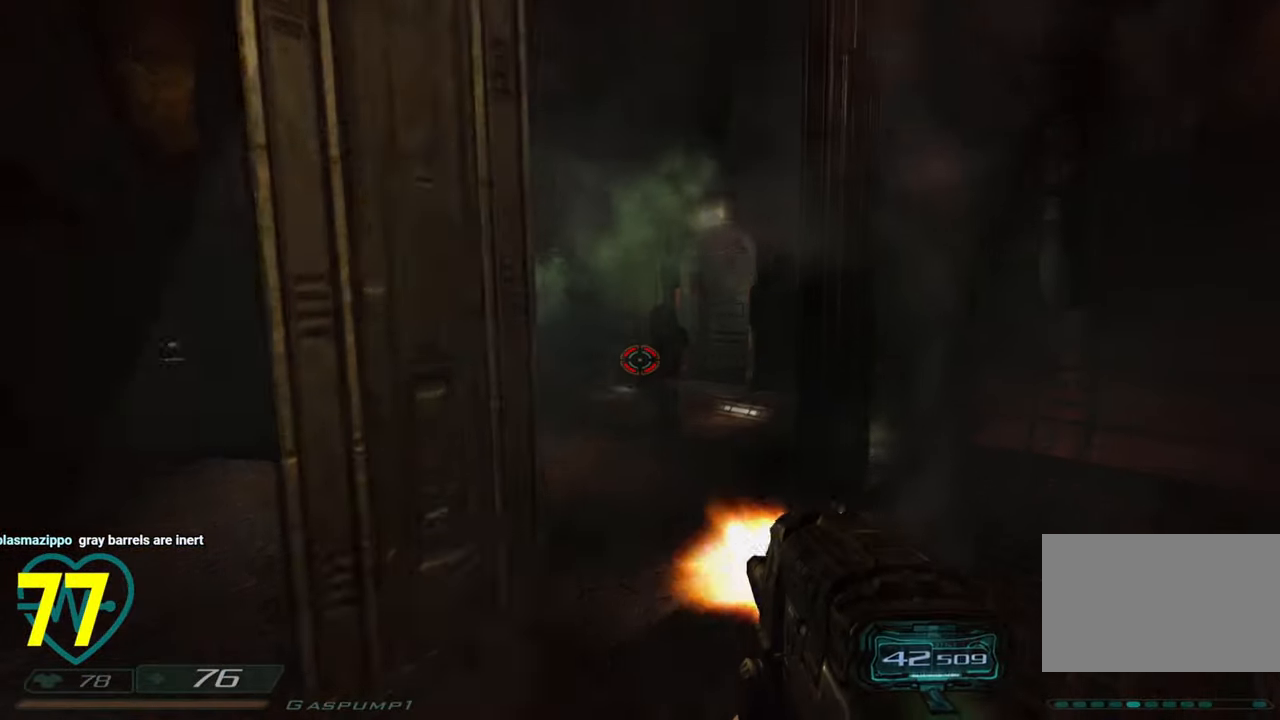
{"keys": ["a", "w"], "mouse": [], "mouse_move": "left", "events": [[33, "q", "down"], [133, "mouse_left", "up"], [133, "q", "up"], [366, "a", "down"], [366, "d", "up"]]}
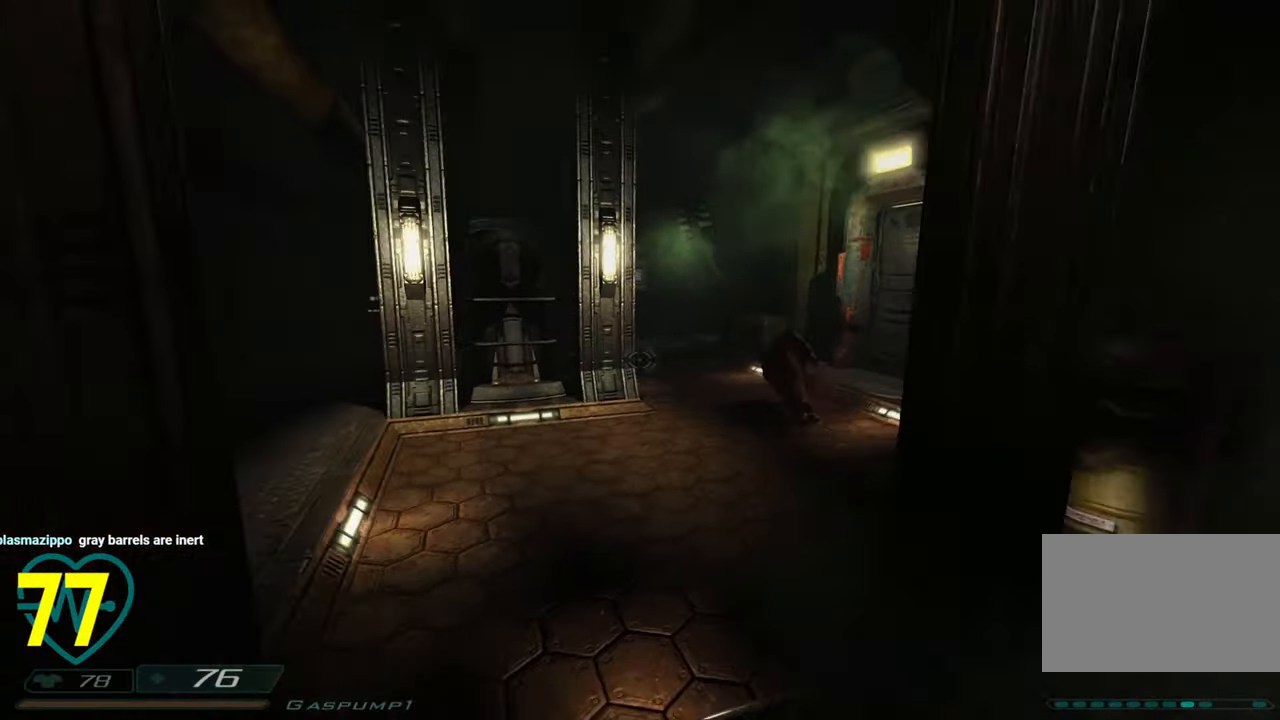
{"keys": ["d", "w"], "mouse": ["left"], "mouse_move": "left", "events": [[50, "a", "up"], [50, "d", "down"], [383, "mouse_left", "down"]]}
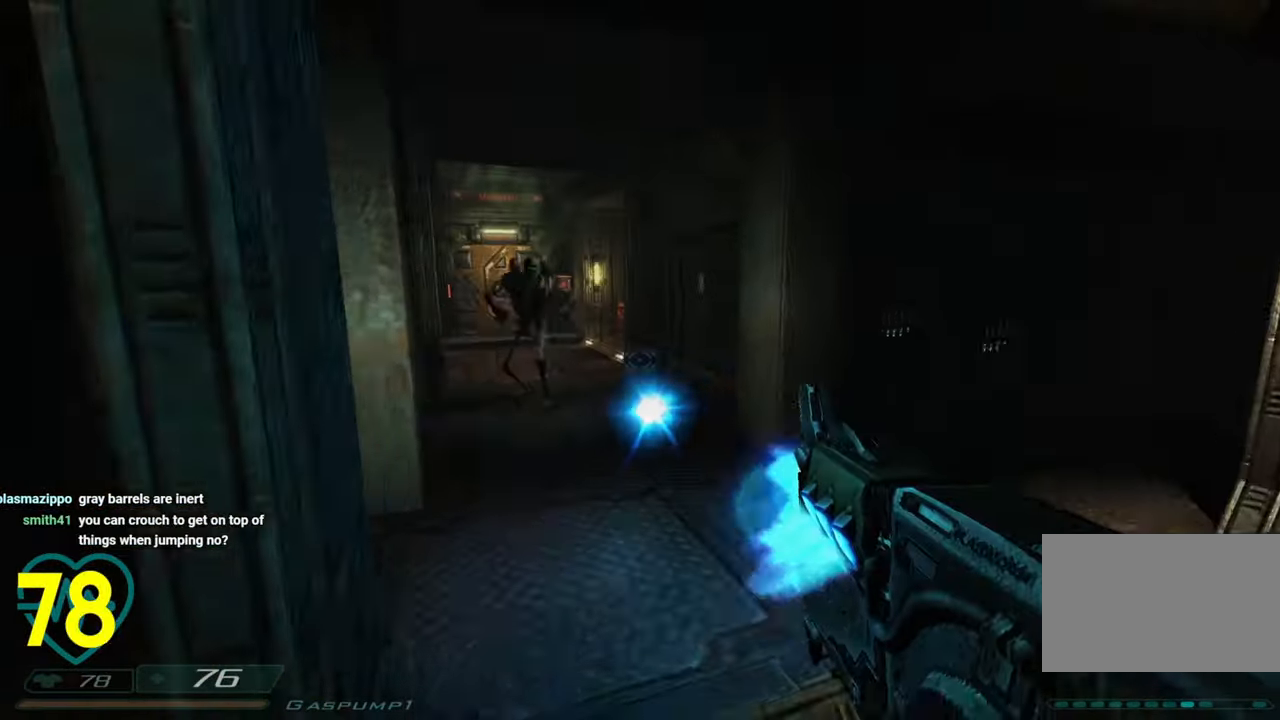
{"keys": ["d", "s", "shift"], "mouse": ["left"], "mouse_move": "left", "events": [[400, "w", "up"], [483, "s", "down"], [483, "shift", "down"]]}